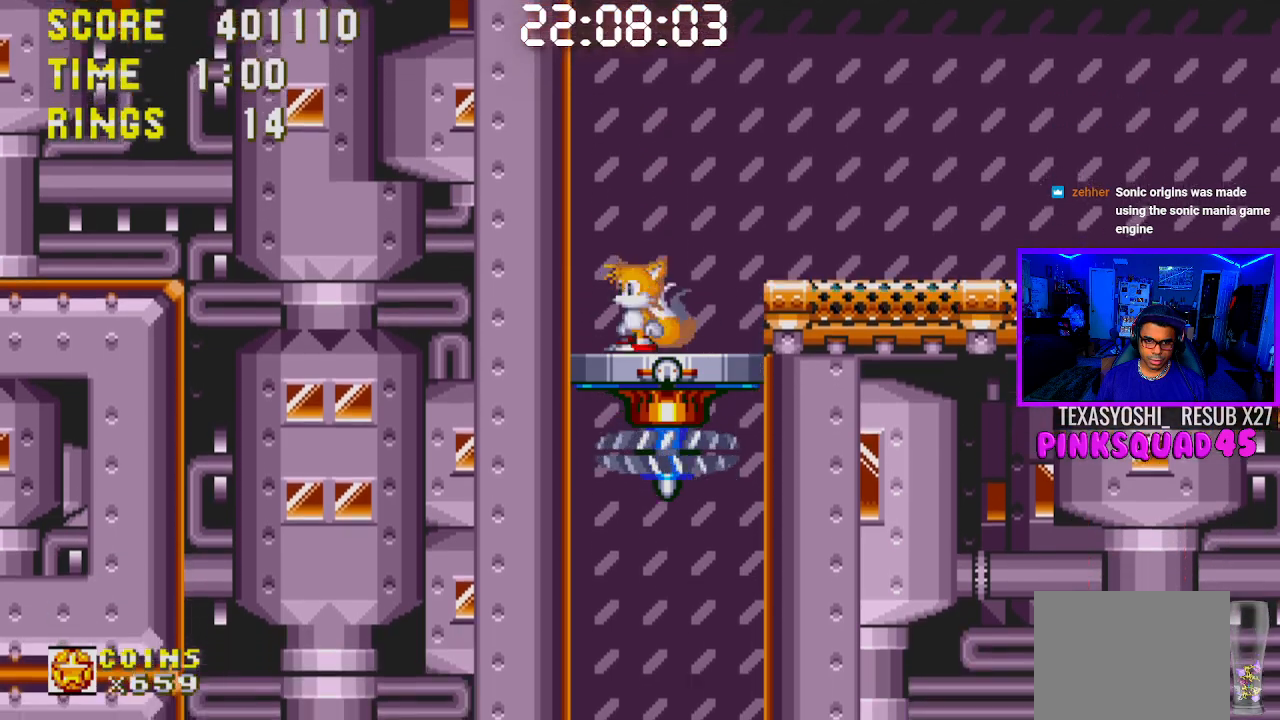
Gameplay with a controller (PlayStation layout); each line is a JSON object with the inputs held at the frame after it. "events" lists button and stick changes between this image and that frame as [ms after this image, input, new state], when the widget could be followed in between. Not read: L1 L3 R1 R3.
{"buttons": ["DPAD_RIGHT"], "left_stick": "center", "right_stick": "center", "events": [[67, "DPAD_RIGHT", "down"], [150, "DPAD_DOWN", "down"], [233, "DPAD_DOWN", "up"], [333, "DPAD_DOWN", "down"], [467, "DPAD_DOWN", "up"]]}
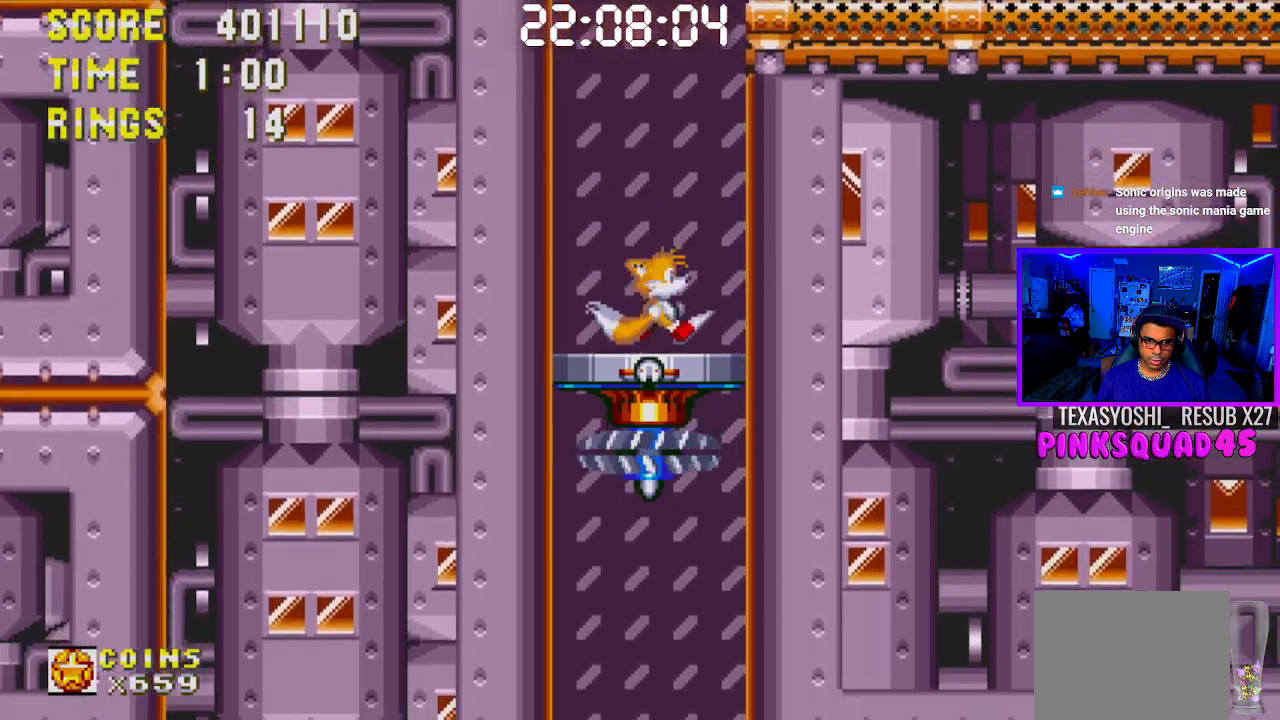
{"buttons": ["DPAD_DOWN", "DPAD_RIGHT"], "left_stick": "center", "right_stick": "center", "events": [[450, "DPAD_DOWN", "down"]]}
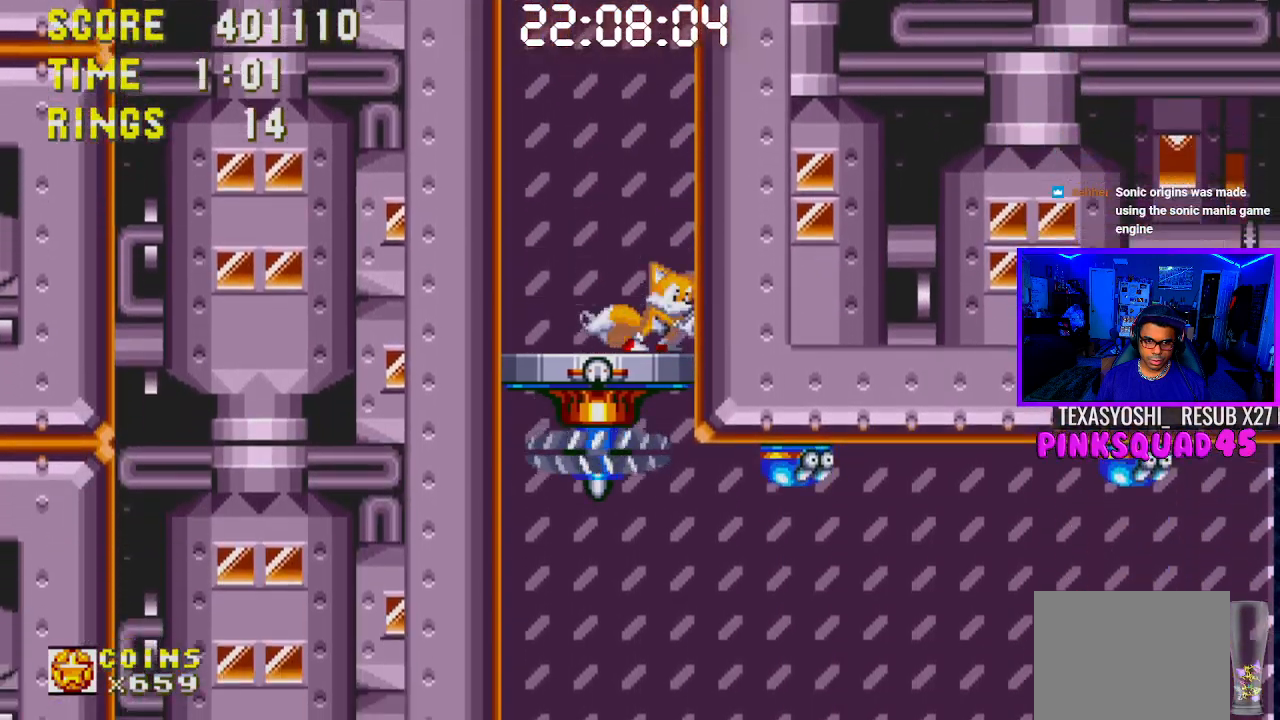
{"buttons": ["DPAD_RIGHT"], "left_stick": "center", "right_stick": "center", "events": [[283, "DPAD_DOWN", "up"]]}
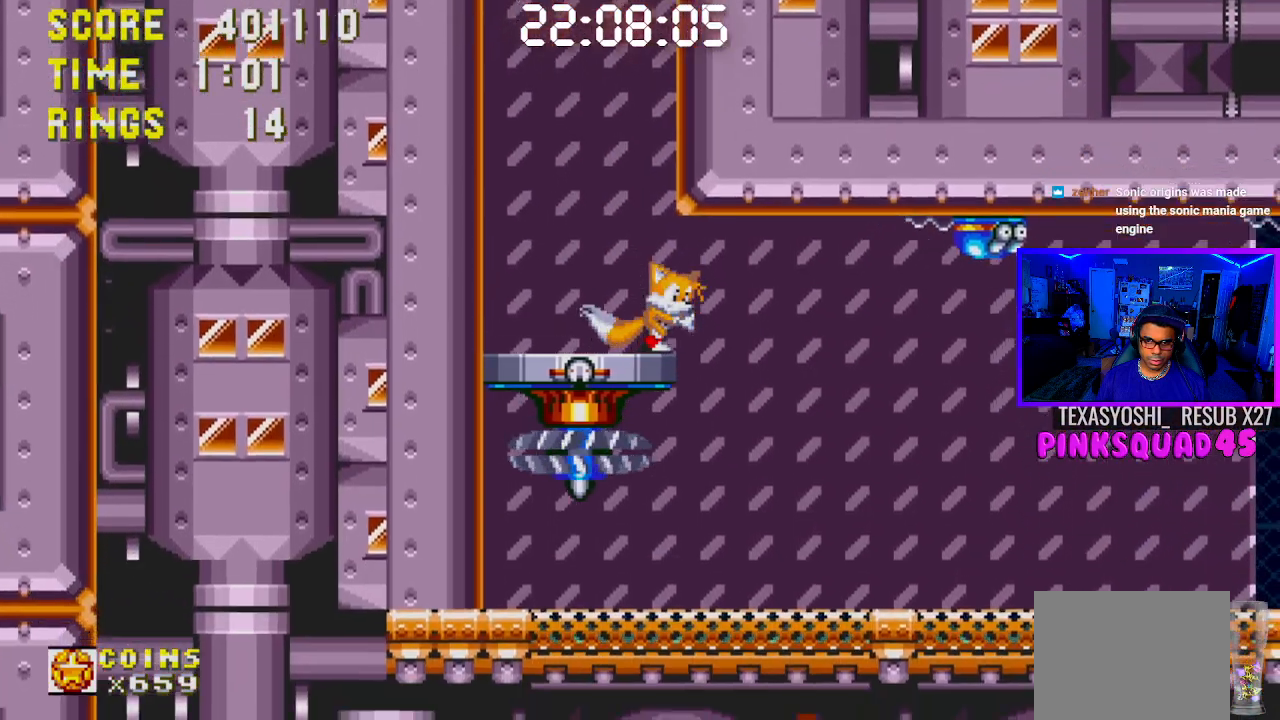
{"buttons": ["DPAD_RIGHT"], "left_stick": "center", "right_stick": "center", "events": []}
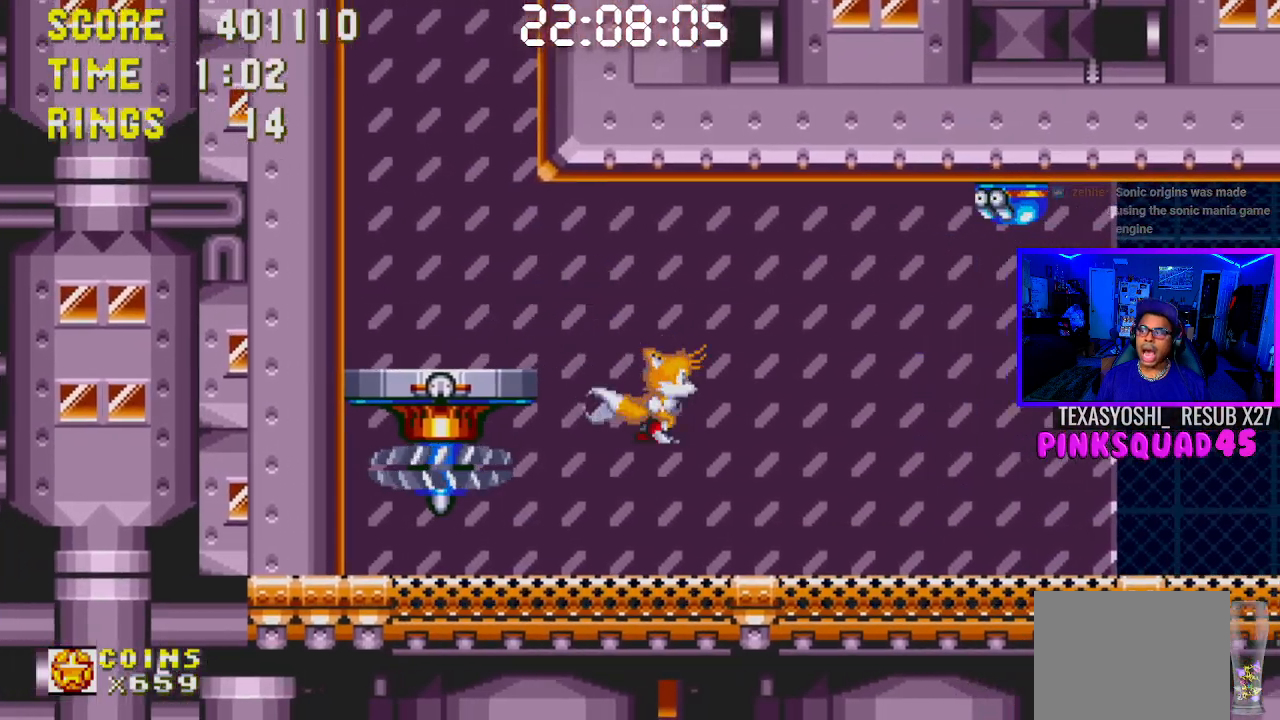
{"buttons": ["DPAD_RIGHT"], "left_stick": "center", "right_stick": "center", "events": []}
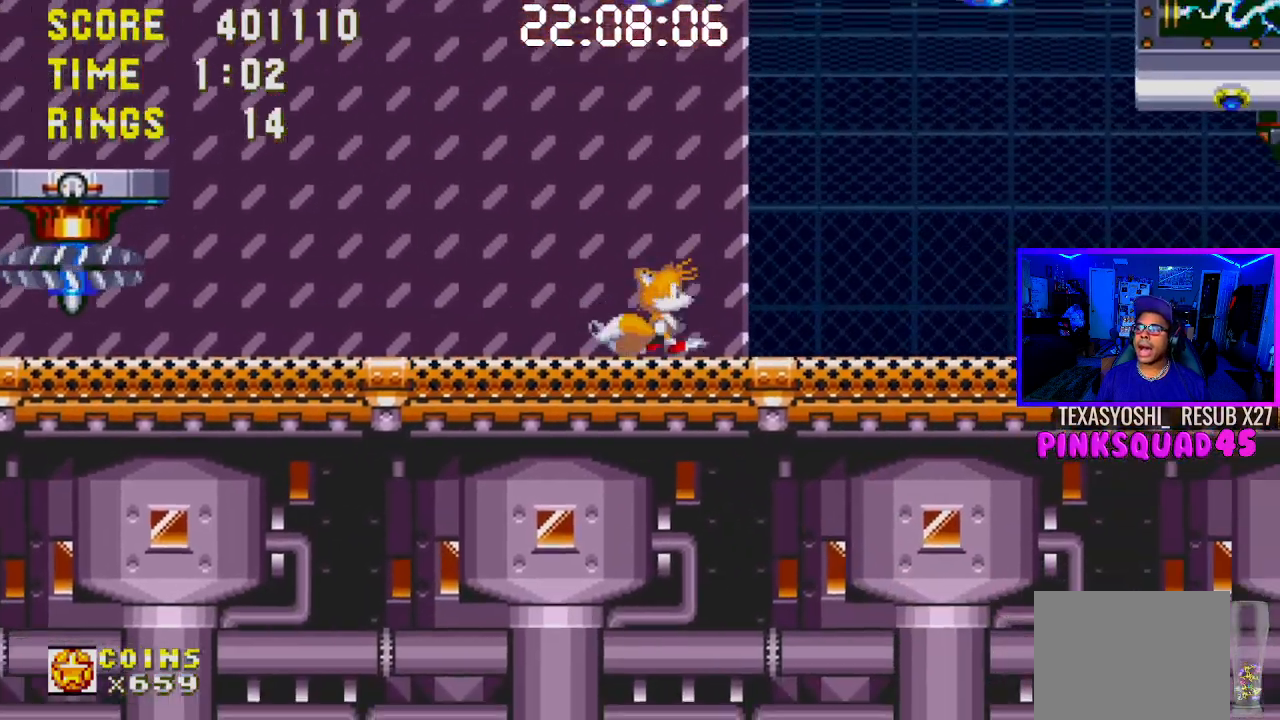
{"buttons": ["DPAD_DOWN", "DPAD_RIGHT"], "left_stick": "center", "right_stick": "center", "events": [[33, "DPAD_DOWN", "down"]]}
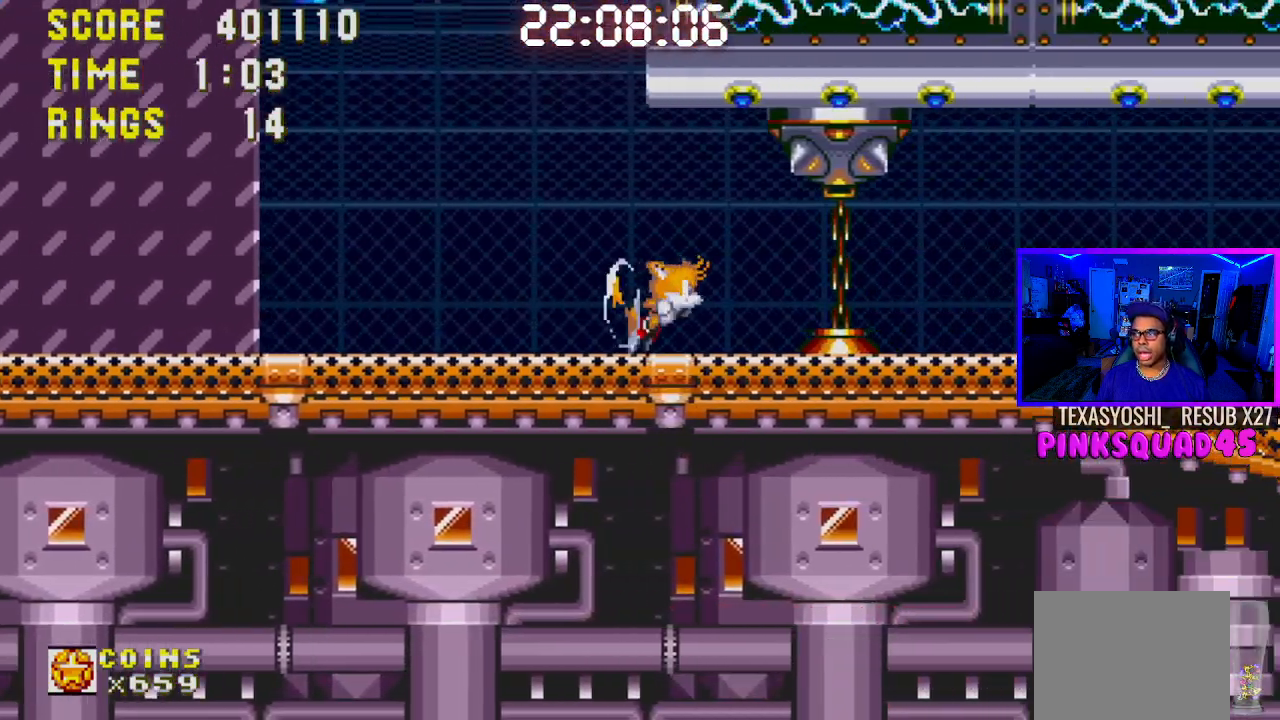
{"buttons": ["DPAD_DOWN", "DPAD_RIGHT"], "left_stick": "center", "right_stick": "center", "events": [[333, "DPAD_DOWN", "up"], [400, "DPAD_DOWN", "down"]]}
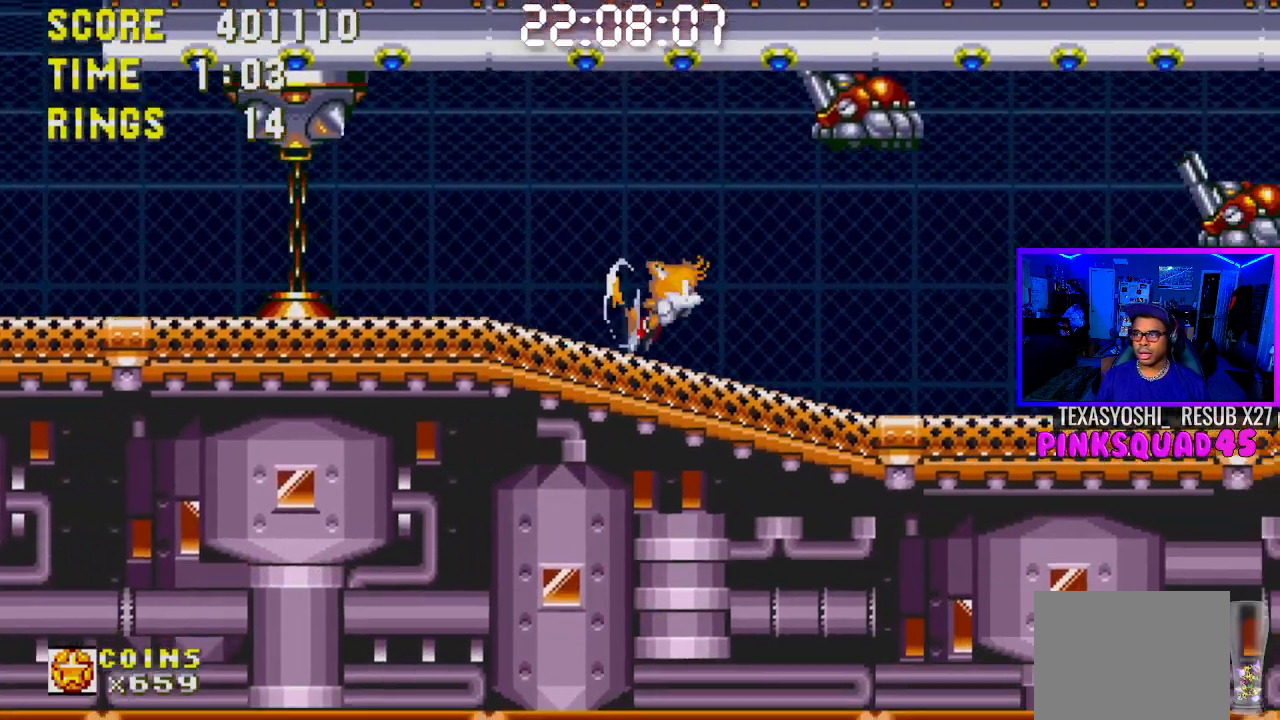
{"buttons": ["DPAD_RIGHT"], "left_stick": "center", "right_stick": "center", "events": [[33, "DPAD_DOWN", "up"]]}
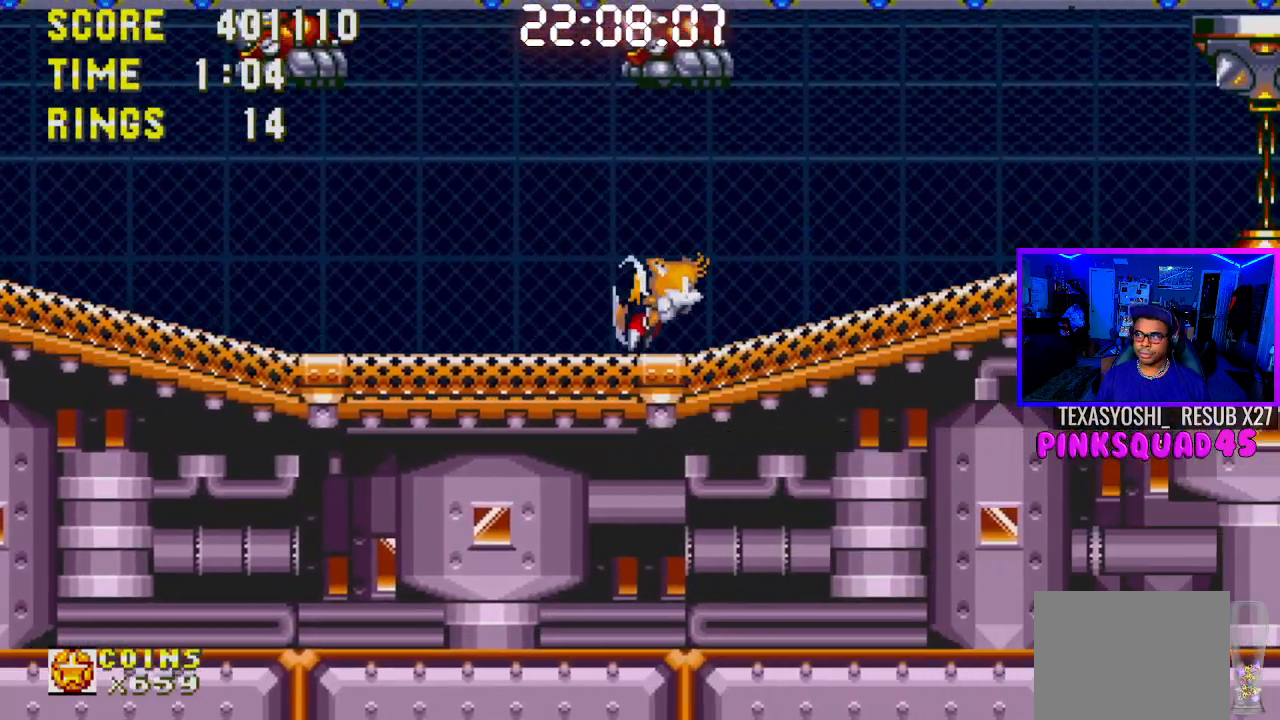
{"buttons": ["DPAD_RIGHT"], "left_stick": "center", "right_stick": "center", "events": []}
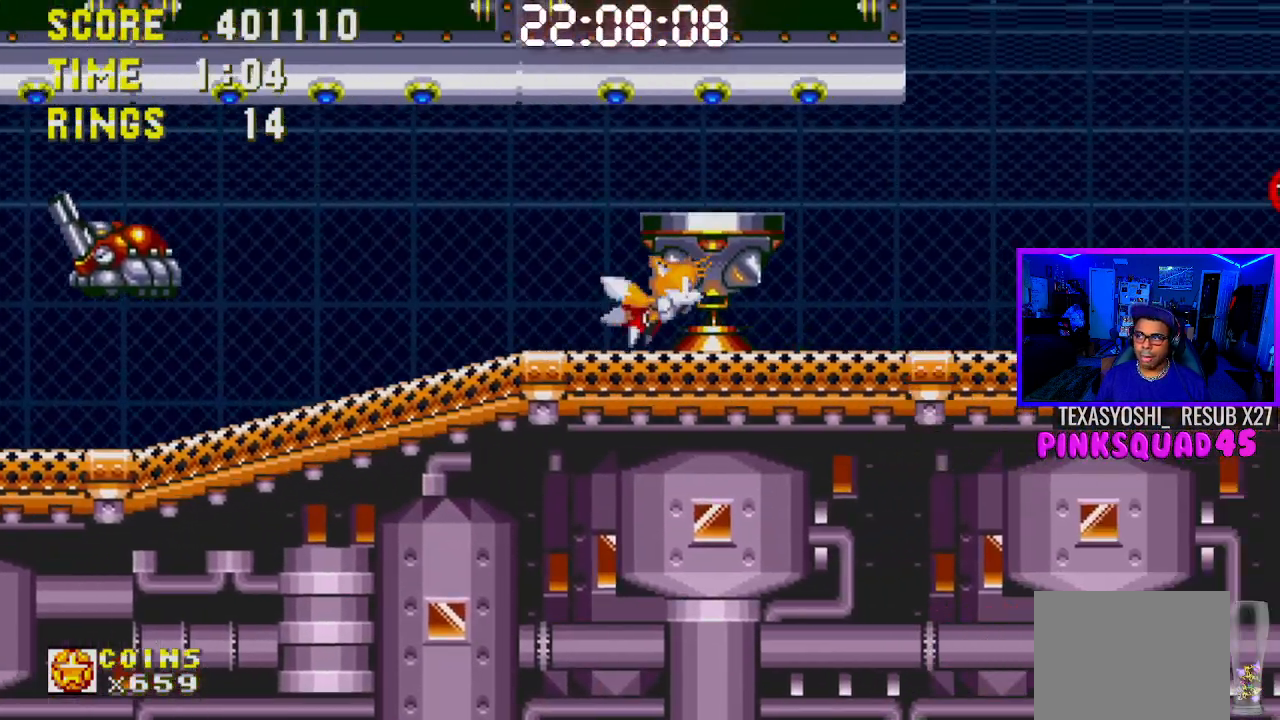
{"buttons": [], "left_stick": "center", "right_stick": "center", "events": [[200, "DPAD_RIGHT", "up"], [250, "START", "down"], [467, "START", "up"]]}
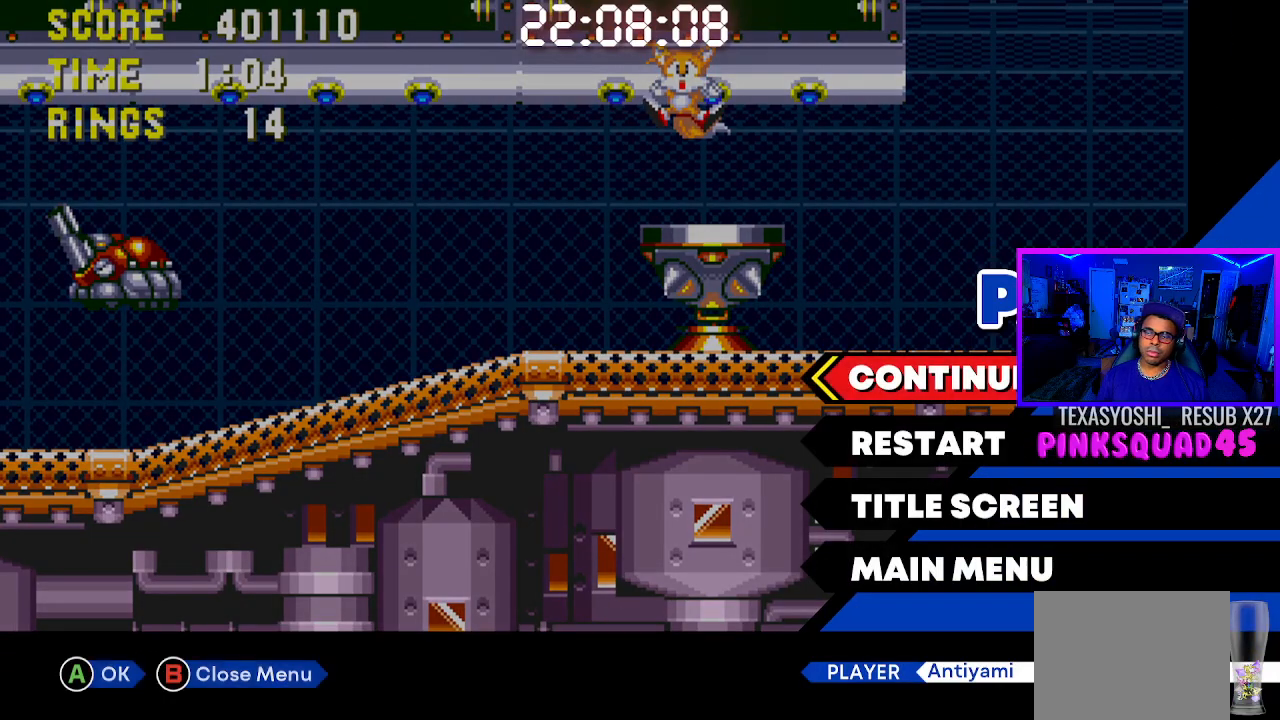
{"buttons": [], "left_stick": "center", "right_stick": "center", "events": []}
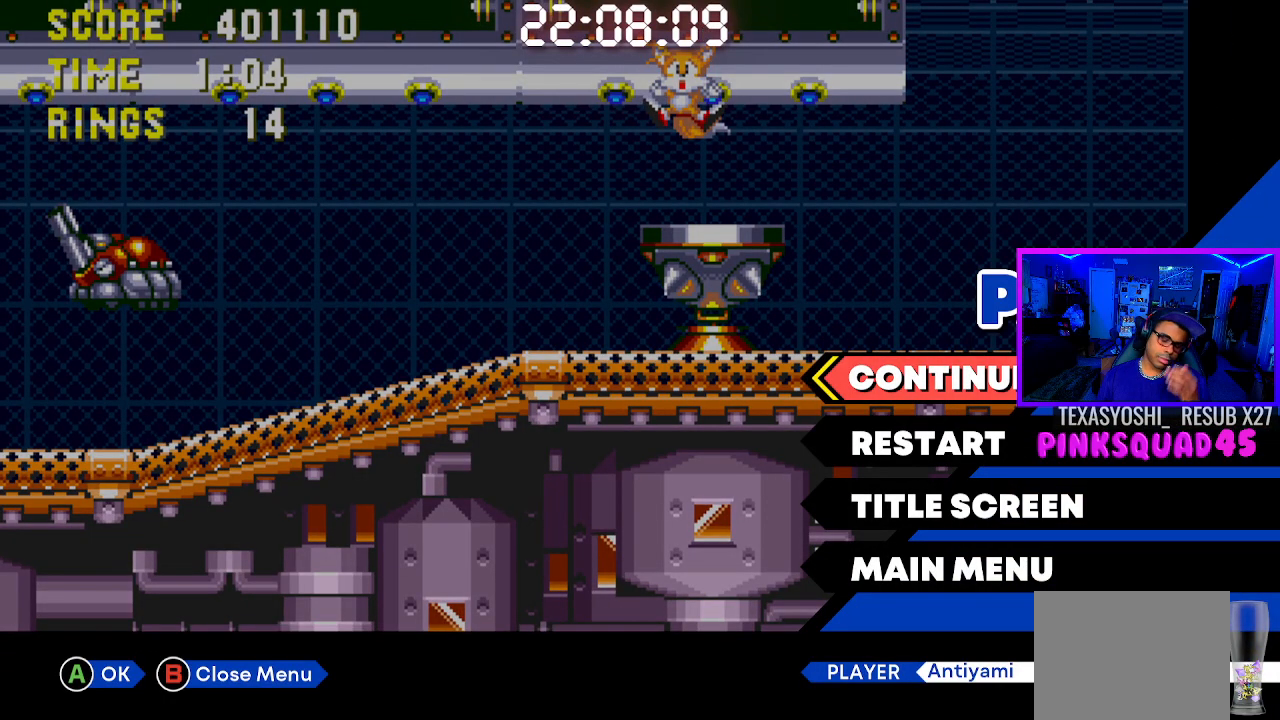
{"buttons": ["START"], "left_stick": "center", "right_stick": "center", "events": [[417, "START", "down"]]}
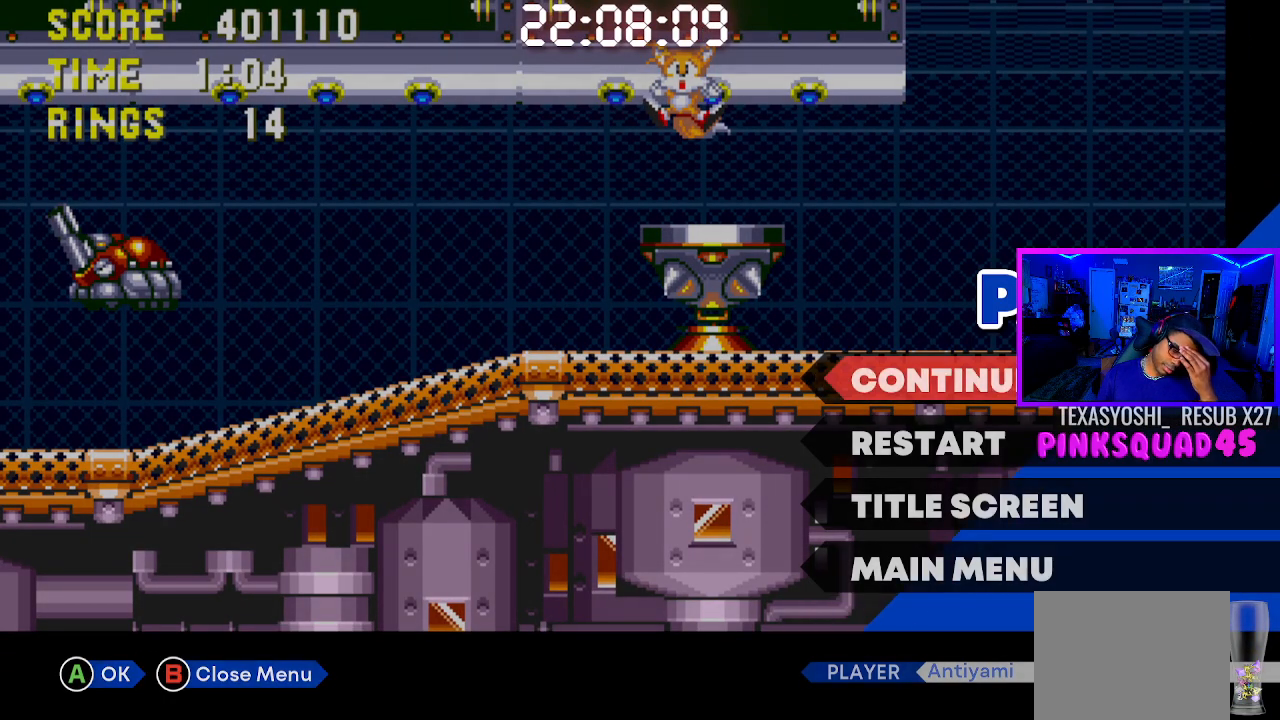
{"buttons": [], "left_stick": "center", "right_stick": "center", "events": [[100, "START", "up"]]}
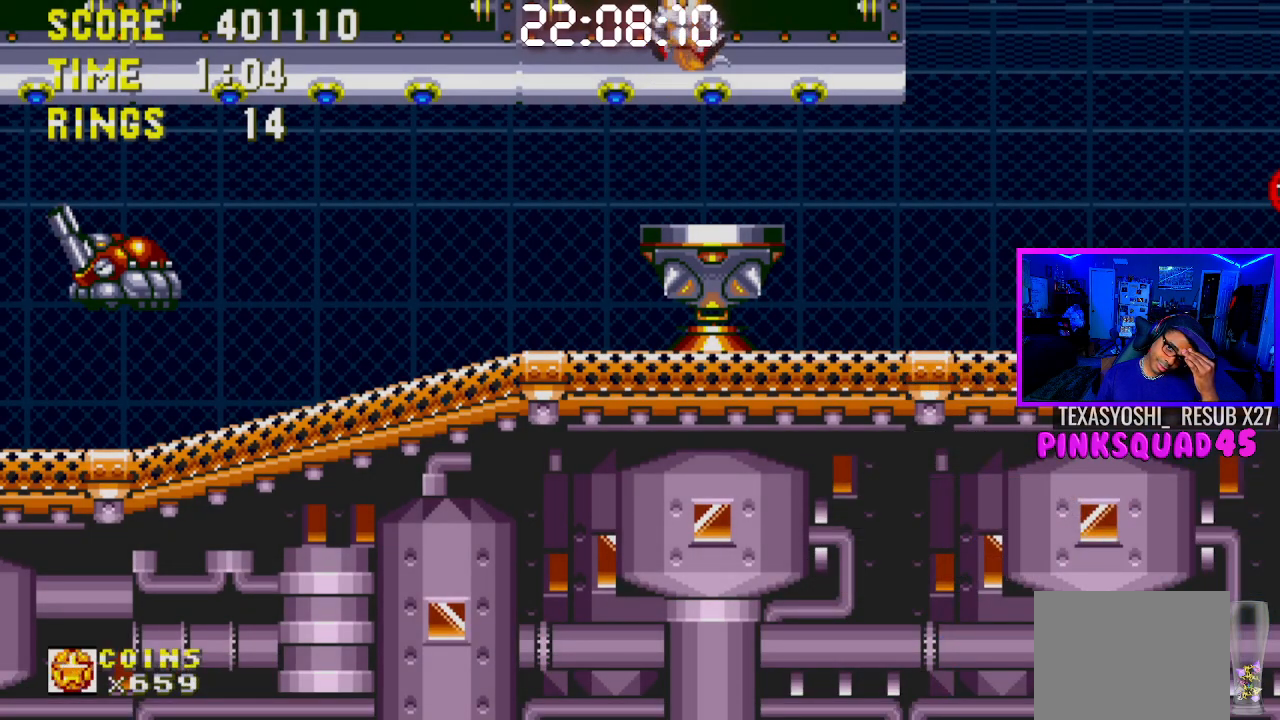
{"buttons": [], "left_stick": "center", "right_stick": "center", "events": []}
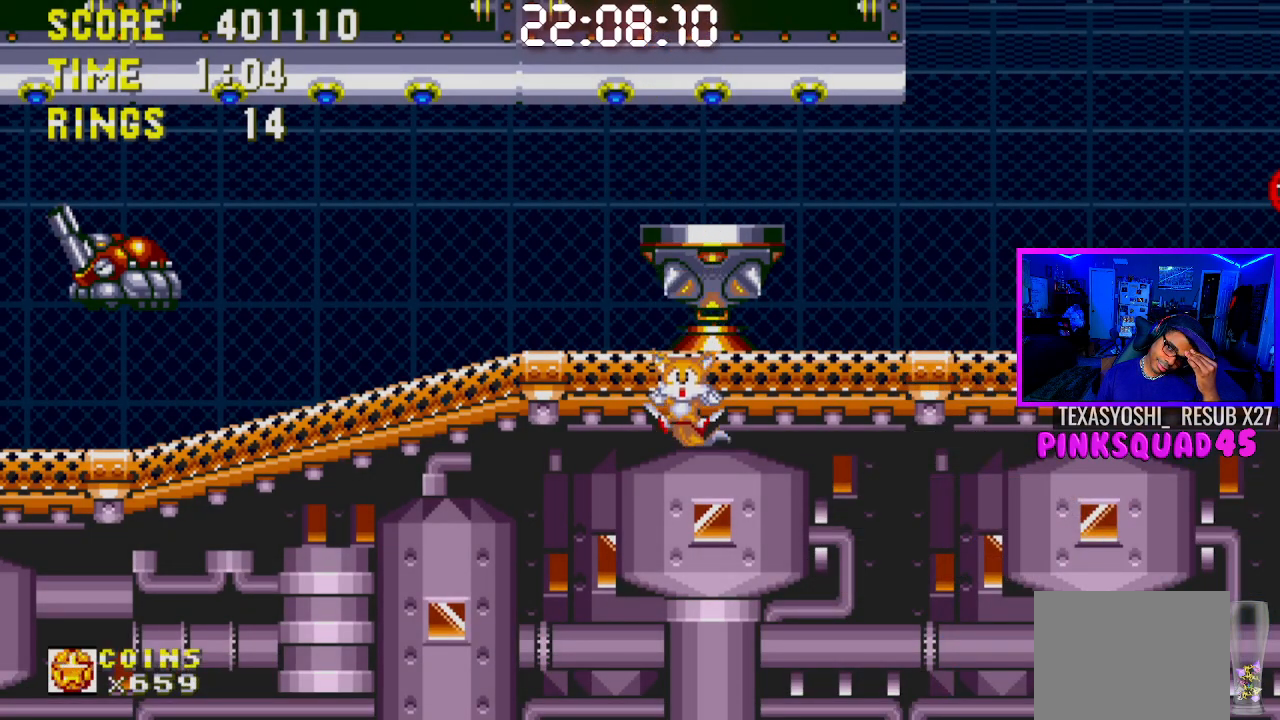
{"buttons": ["CROSS"], "left_stick": "center", "right_stick": "center", "events": [[433, "CROSS", "down"]]}
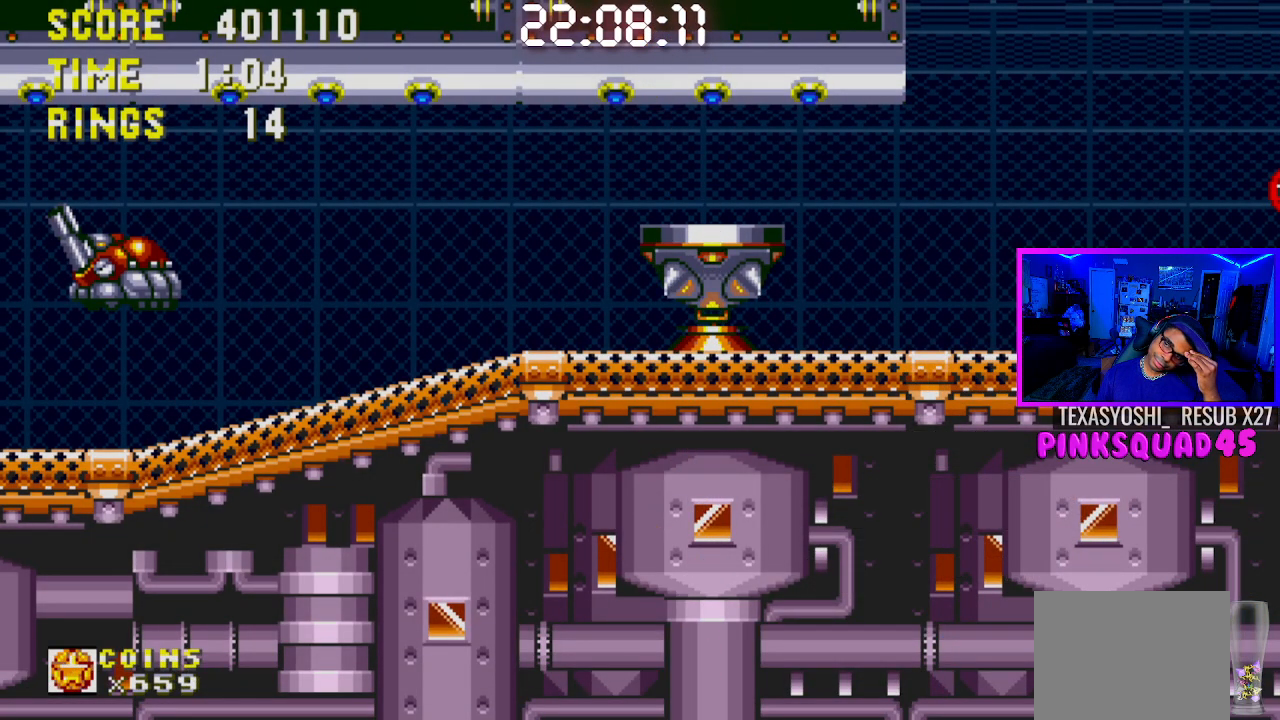
{"buttons": ["CROSS"], "left_stick": "center", "right_stick": "center", "events": [[67, "CROSS", "up"], [150, "CROSS", "down"], [250, "CROSS", "up"], [383, "CROSS", "down"]]}
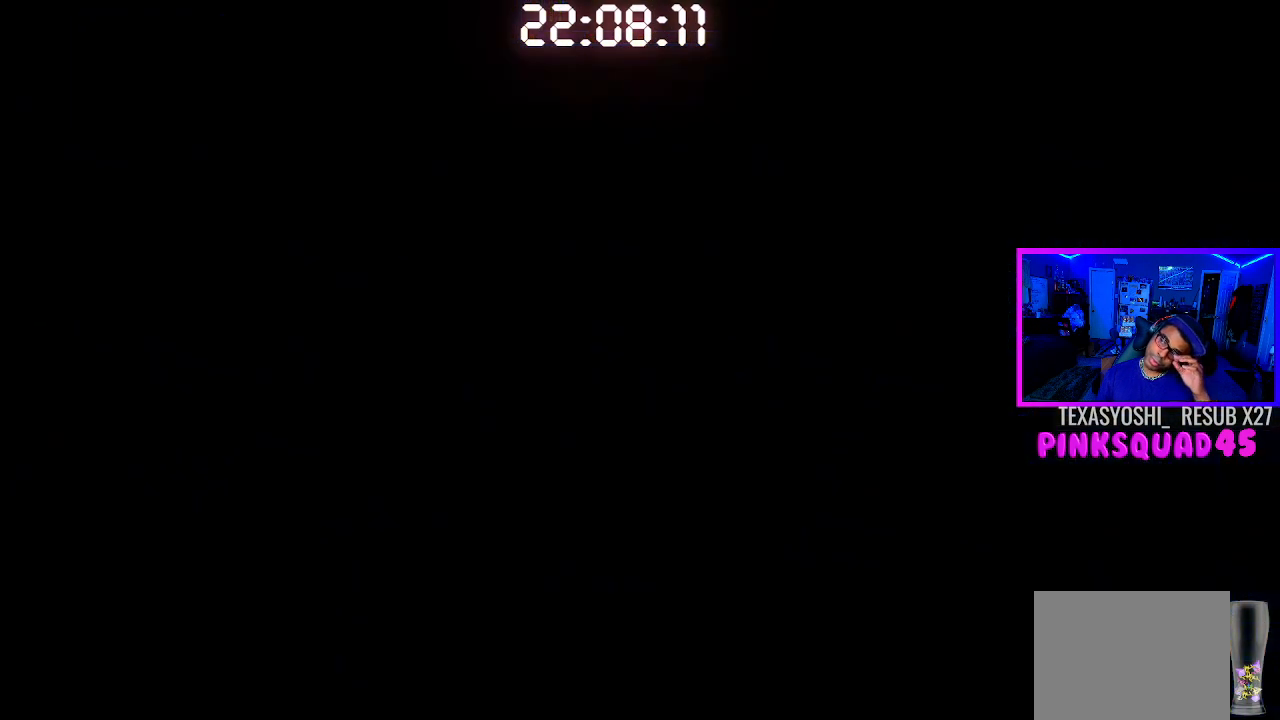
{"buttons": [], "left_stick": "center", "right_stick": "center", "events": [[50, "CROSS", "up"], [317, "CROSS", "down"], [433, "CROSS", "up"]]}
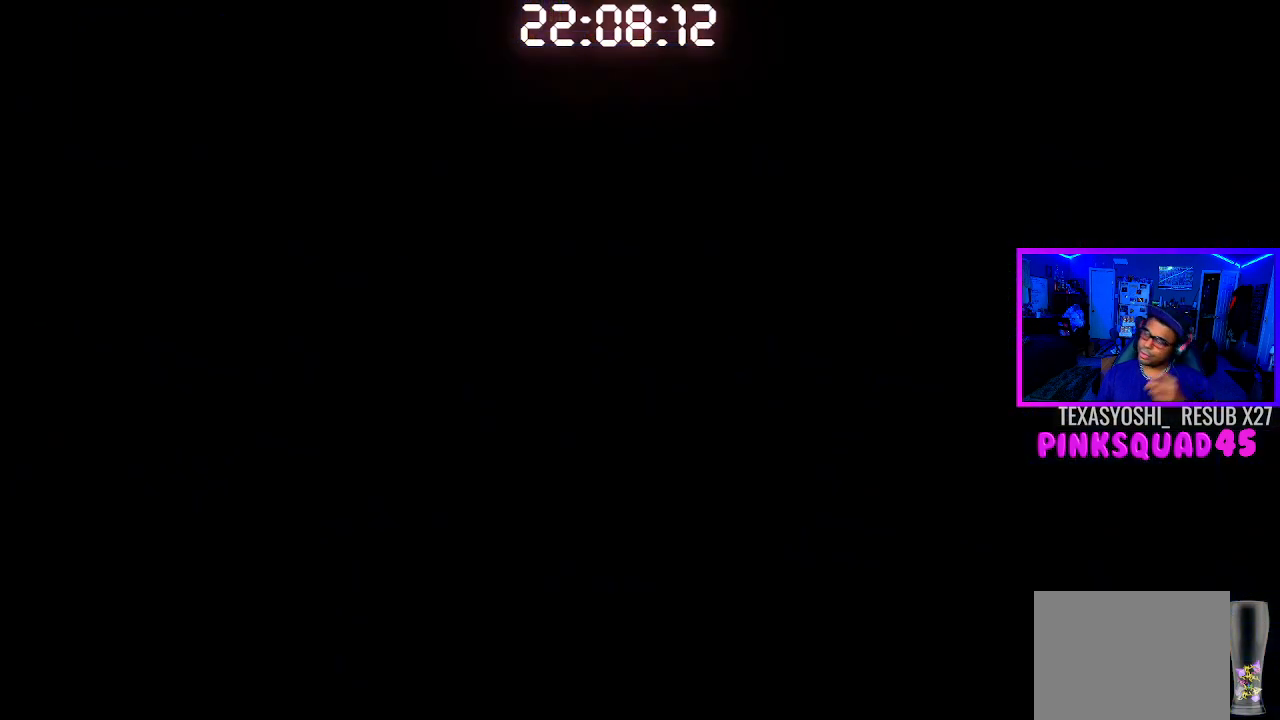
{"buttons": [], "left_stick": "center", "right_stick": "center", "events": []}
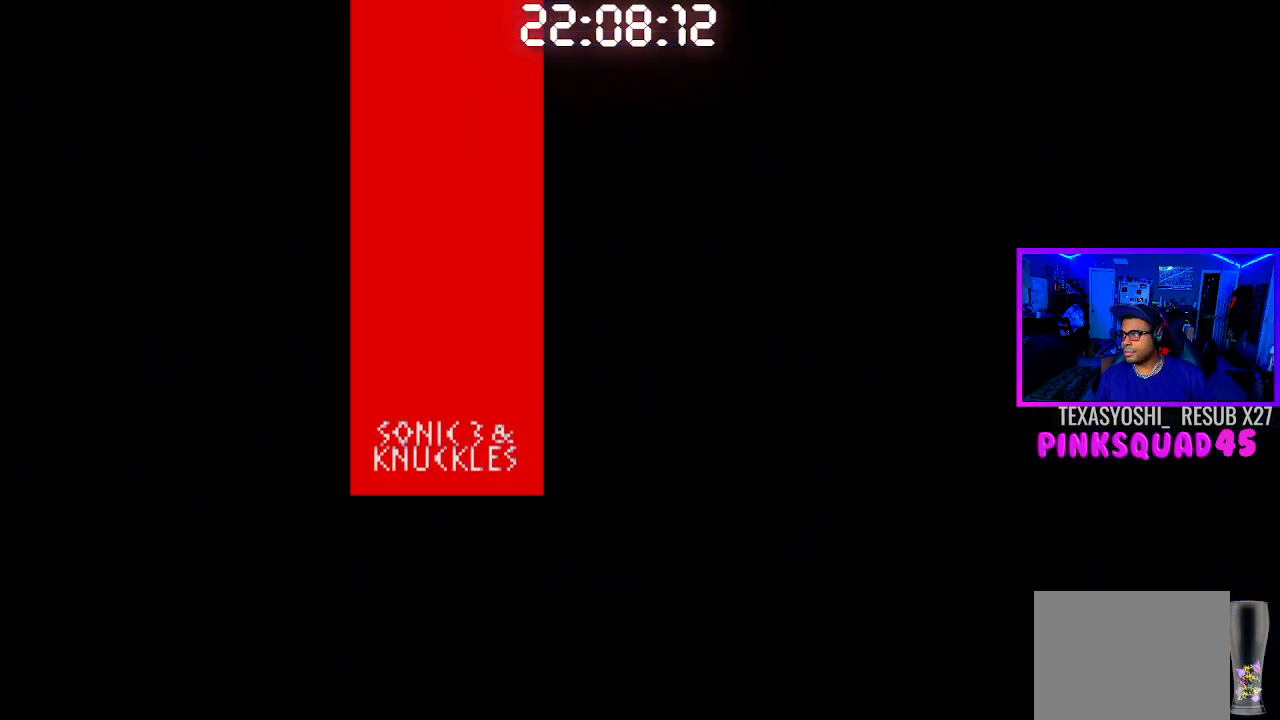
{"buttons": [], "left_stick": "center", "right_stick": "center", "events": []}
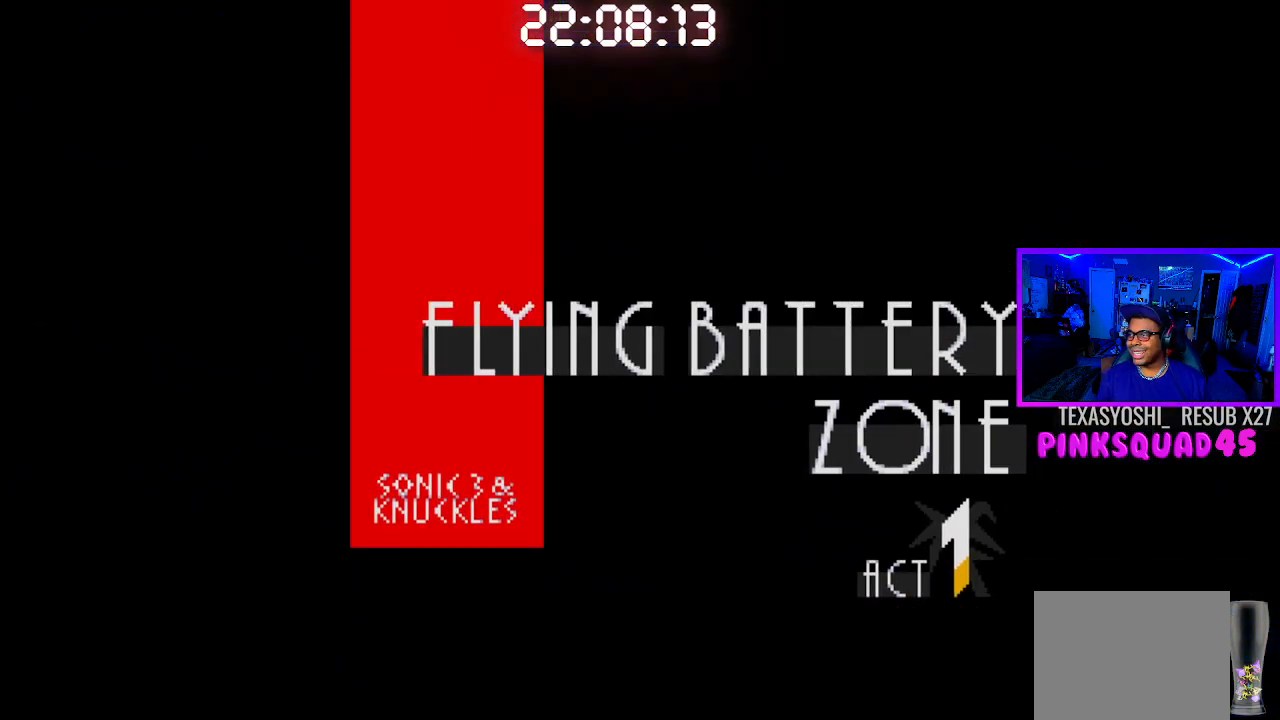
{"buttons": [], "left_stick": "center", "right_stick": "center", "events": []}
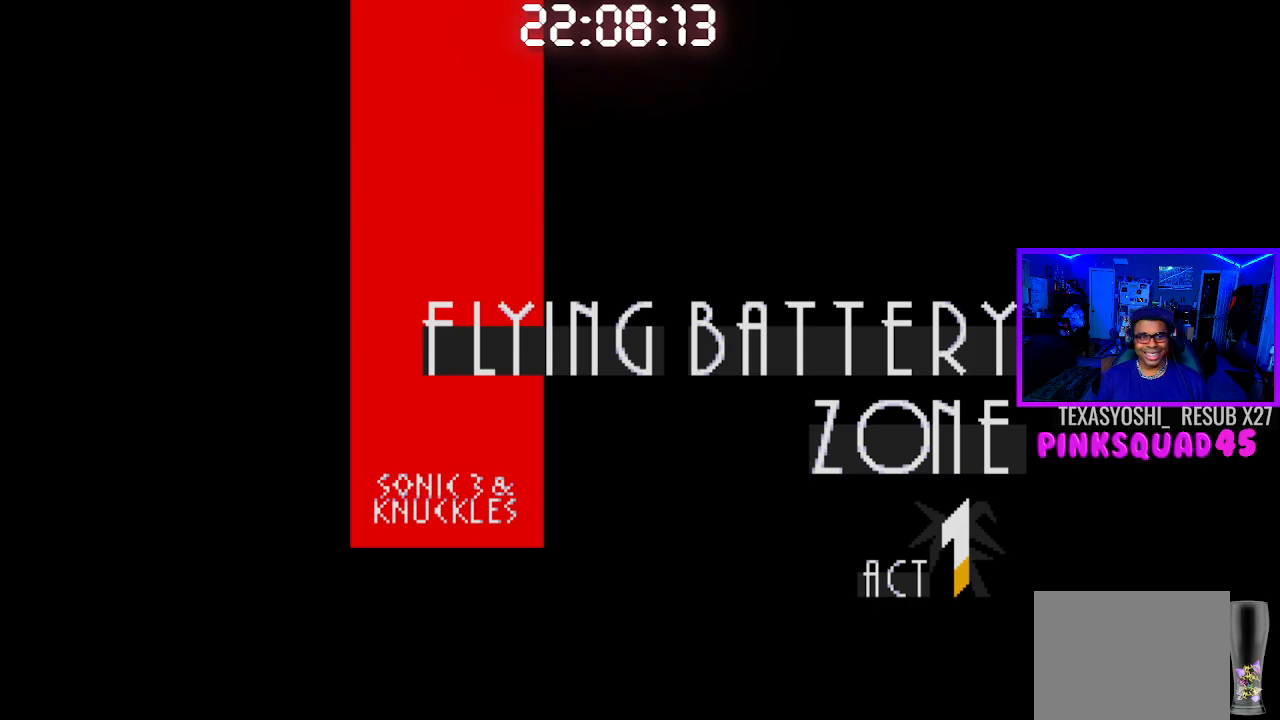
{"buttons": [], "left_stick": "center", "right_stick": "center", "events": []}
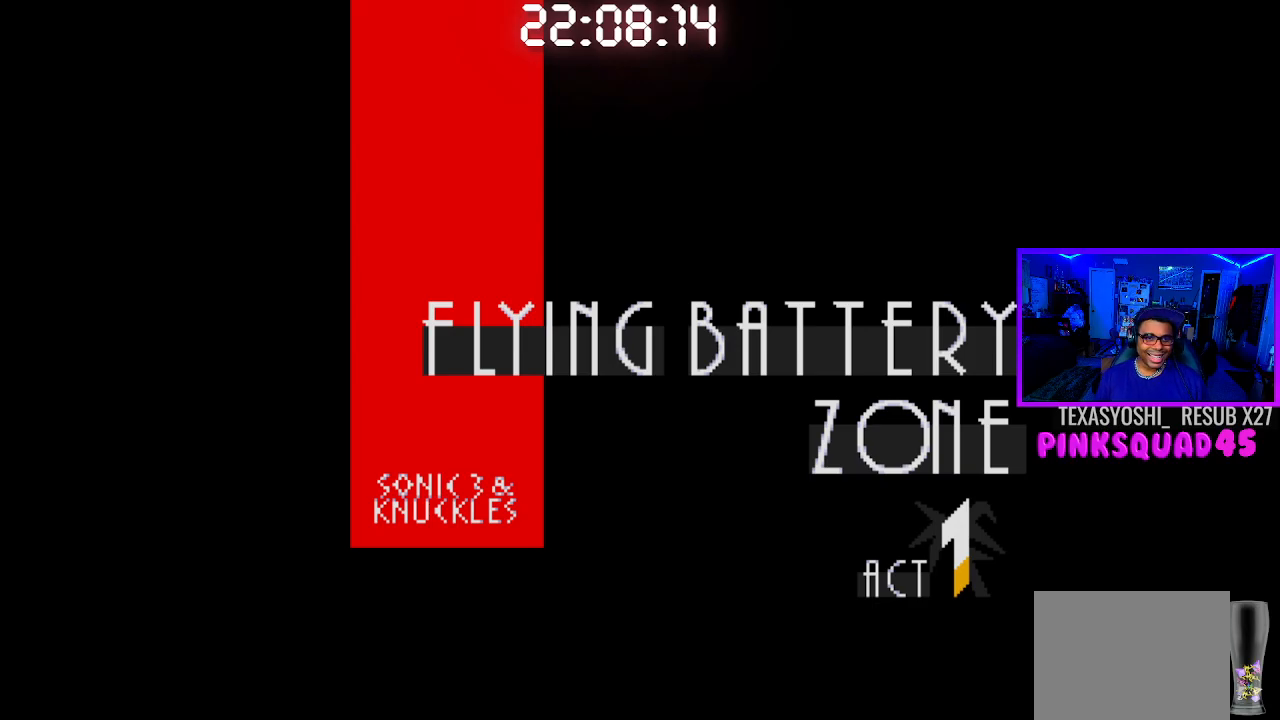
{"buttons": [], "left_stick": "center", "right_stick": "center", "events": []}
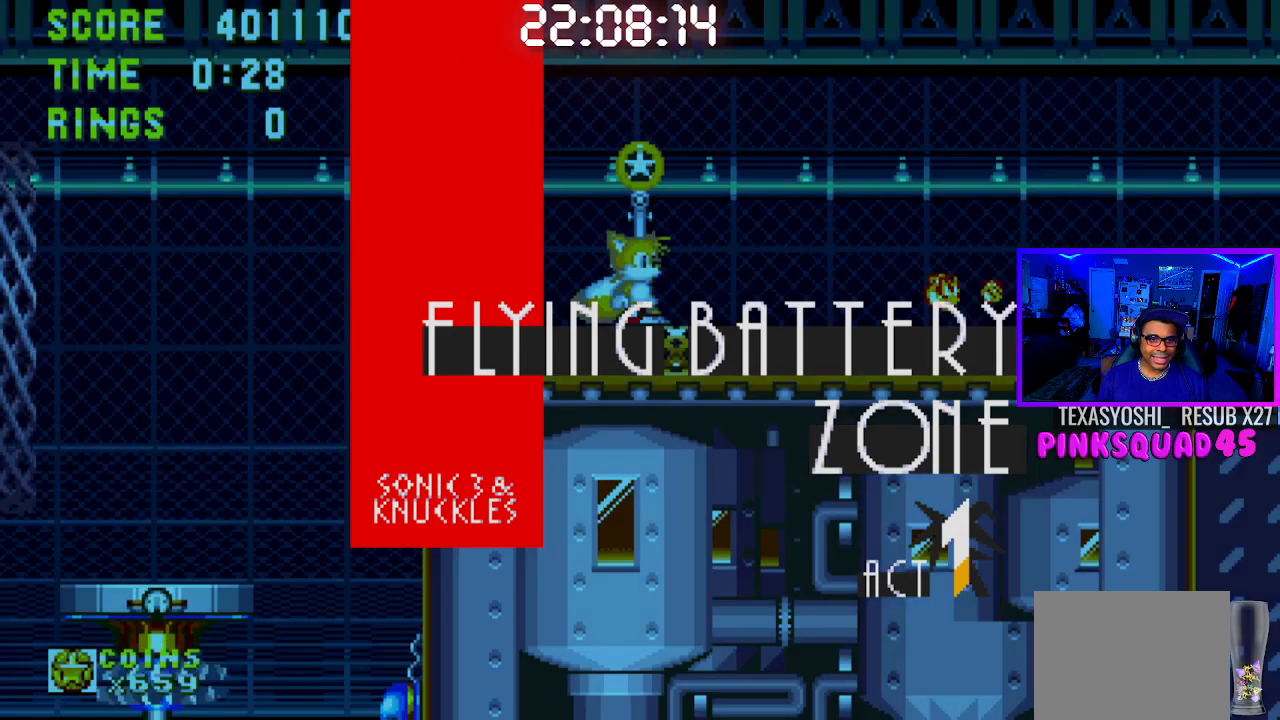
{"buttons": ["DPAD_DOWN"], "left_stick": "center", "right_stick": "center", "events": [[300, "DPAD_DOWN", "down"]]}
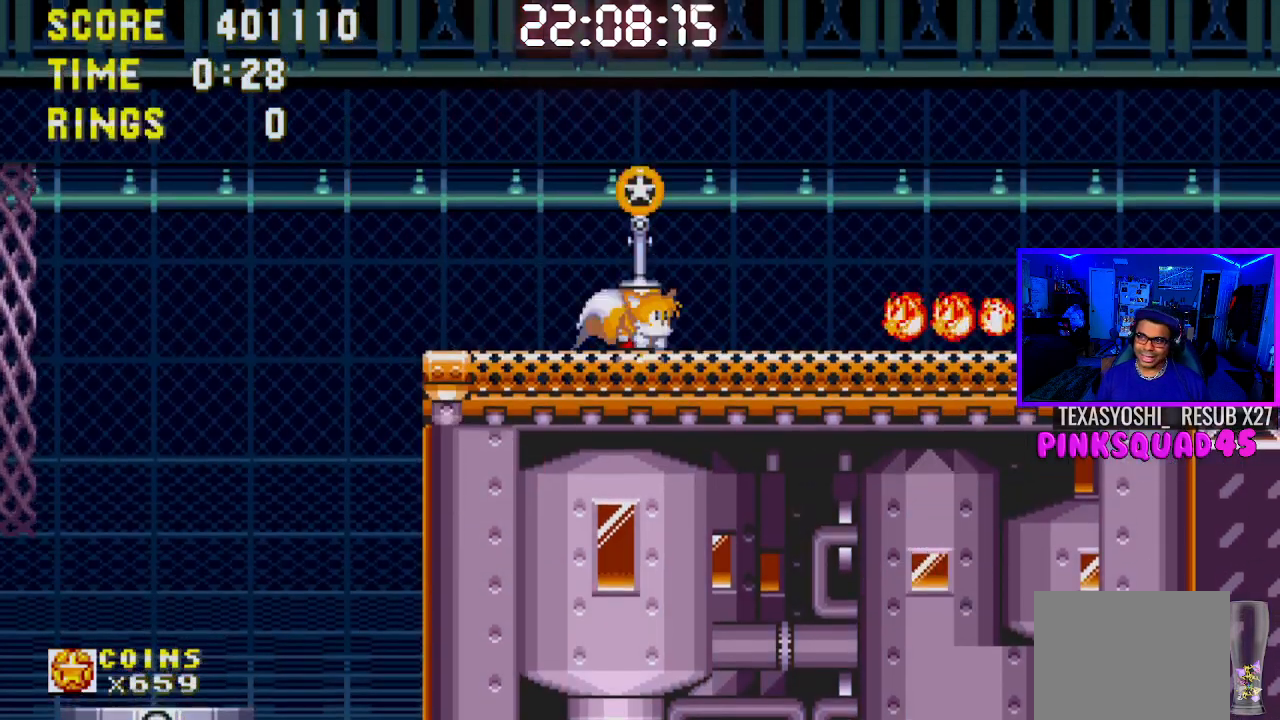
{"buttons": ["DPAD_LEFT"], "left_stick": "center", "right_stick": "center", "events": [[83, "DPAD_DOWN", "up"], [183, "DPAD_LEFT", "down"]]}
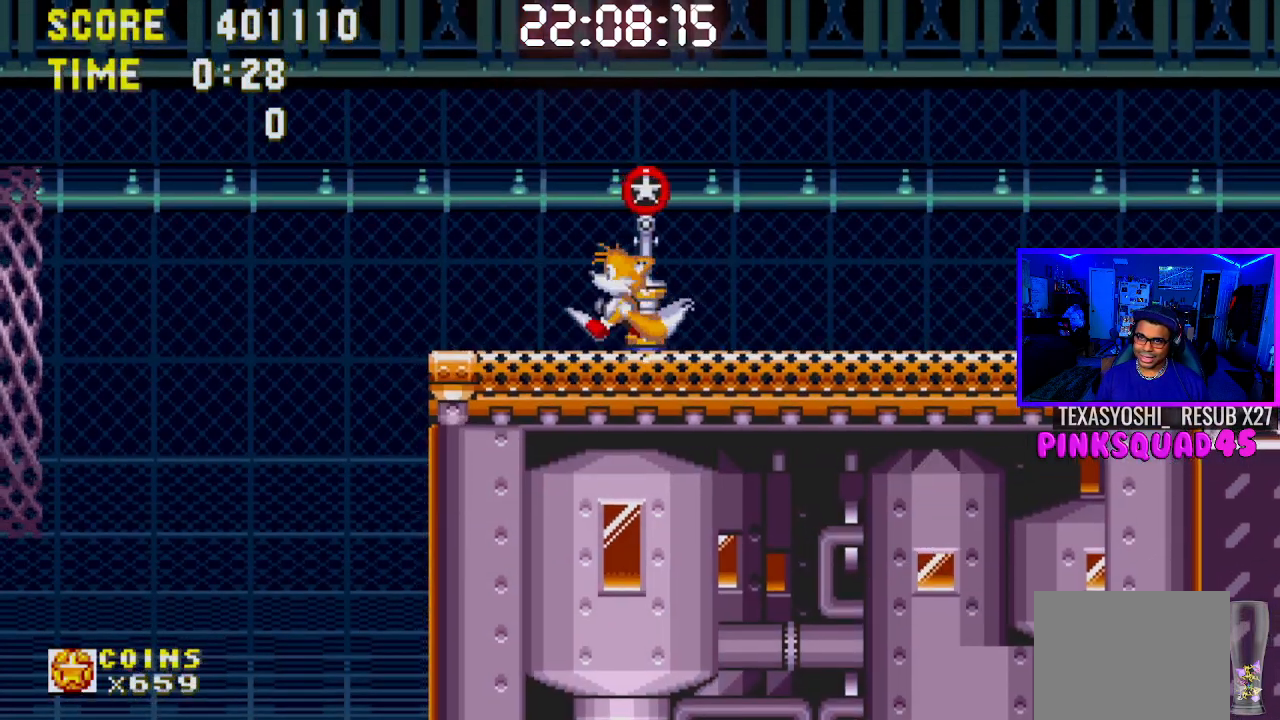
{"buttons": ["CROSS", "DPAD_LEFT"], "left_stick": "center", "right_stick": "center", "events": [[467, "CROSS", "down"]]}
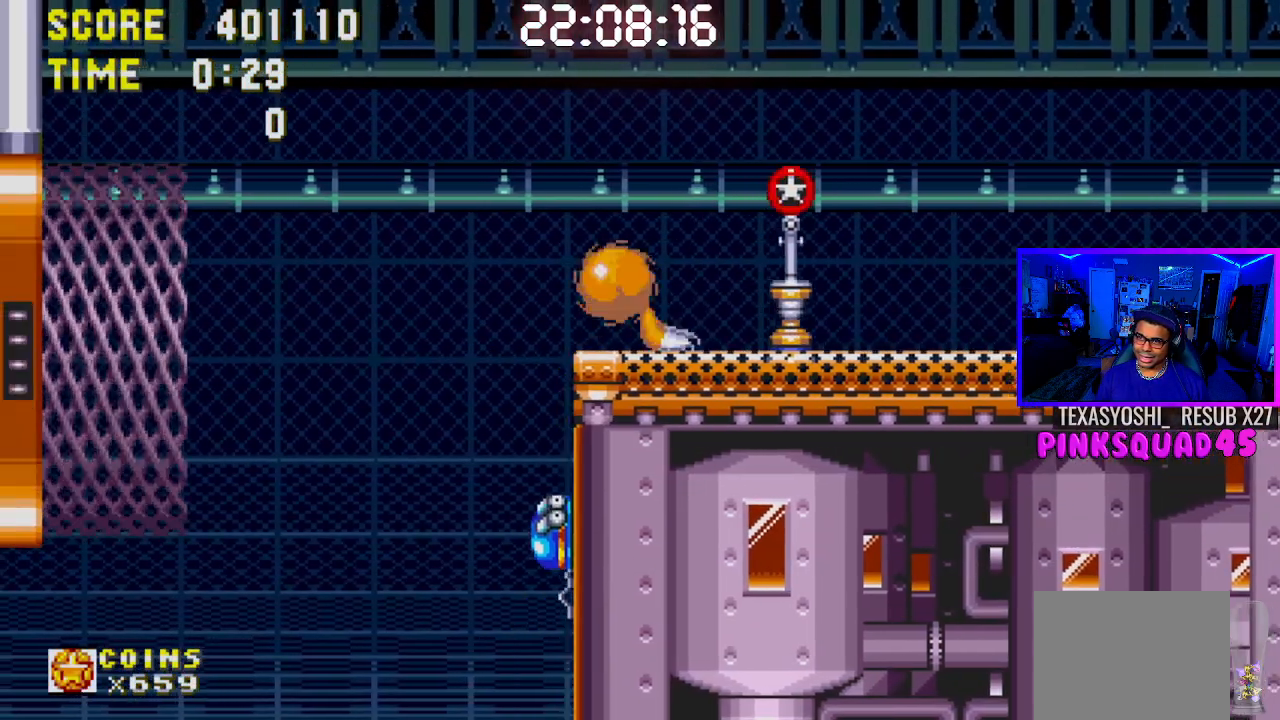
{"buttons": ["CROSS", "DPAD_LEFT"], "left_stick": "center", "right_stick": "center", "events": [[283, "CROSS", "up"], [467, "CROSS", "down"]]}
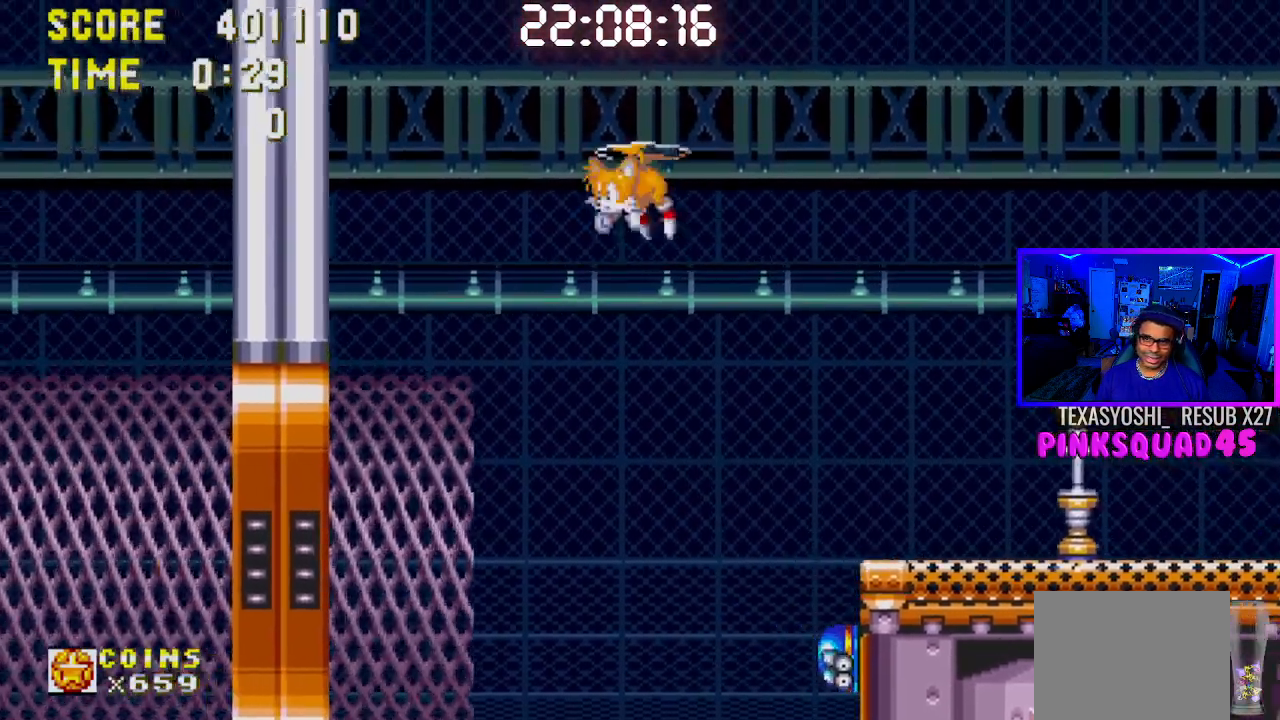
{"buttons": ["DPAD_LEFT"], "left_stick": "center", "right_stick": "center", "events": [[50, "CROSS", "up"]]}
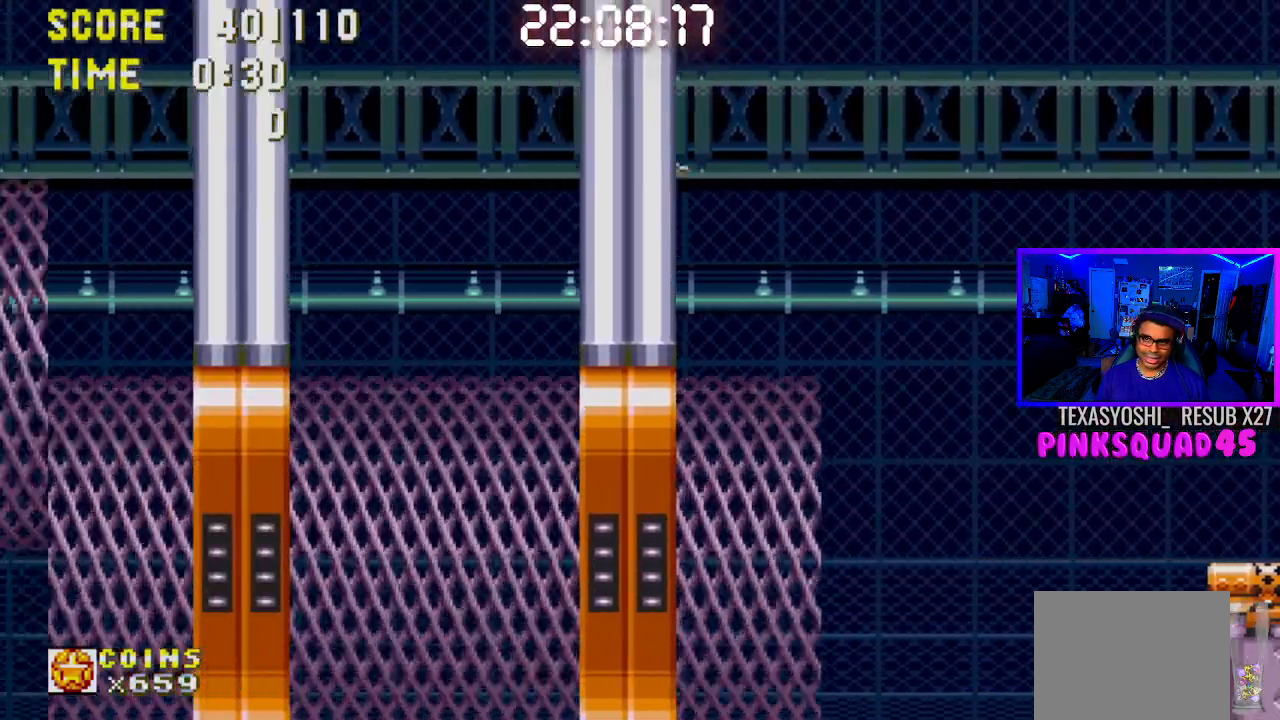
{"buttons": ["CROSS", "DPAD_LEFT"], "left_stick": "center", "right_stick": "center", "events": [[483, "CROSS", "down"]]}
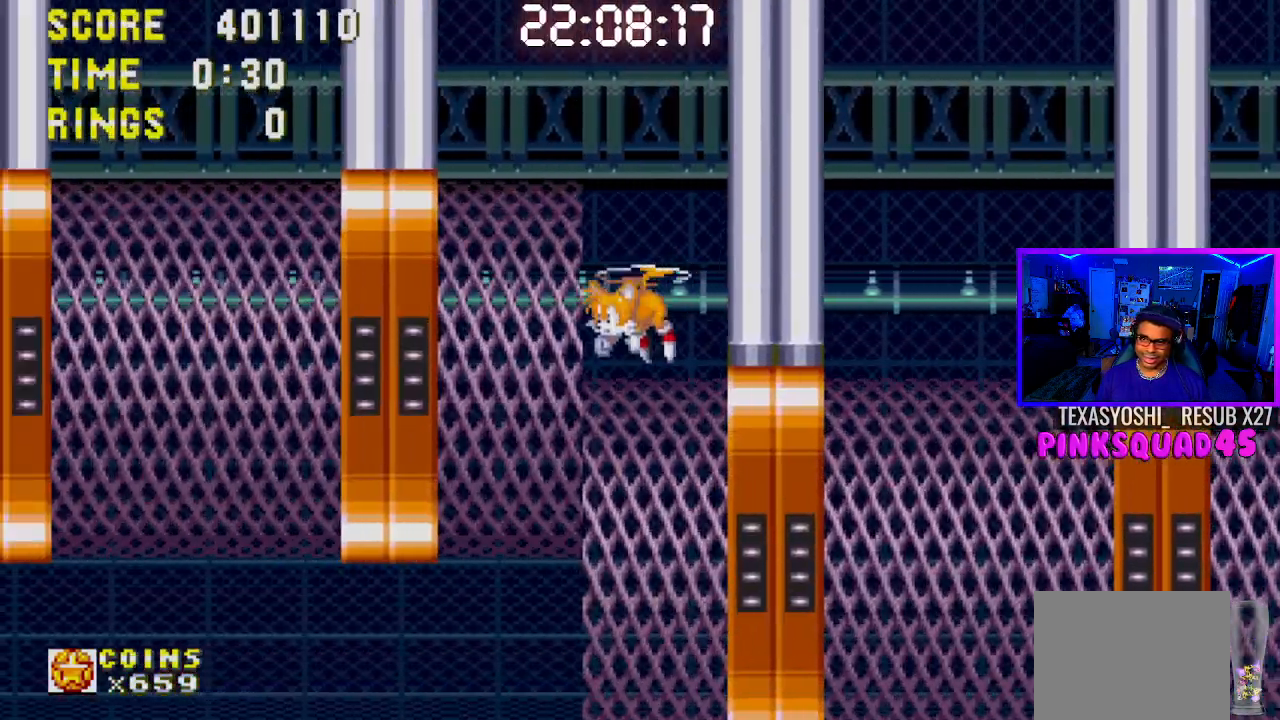
{"buttons": ["DPAD_LEFT"], "left_stick": "center", "right_stick": "center", "events": [[183, "CROSS", "up"]]}
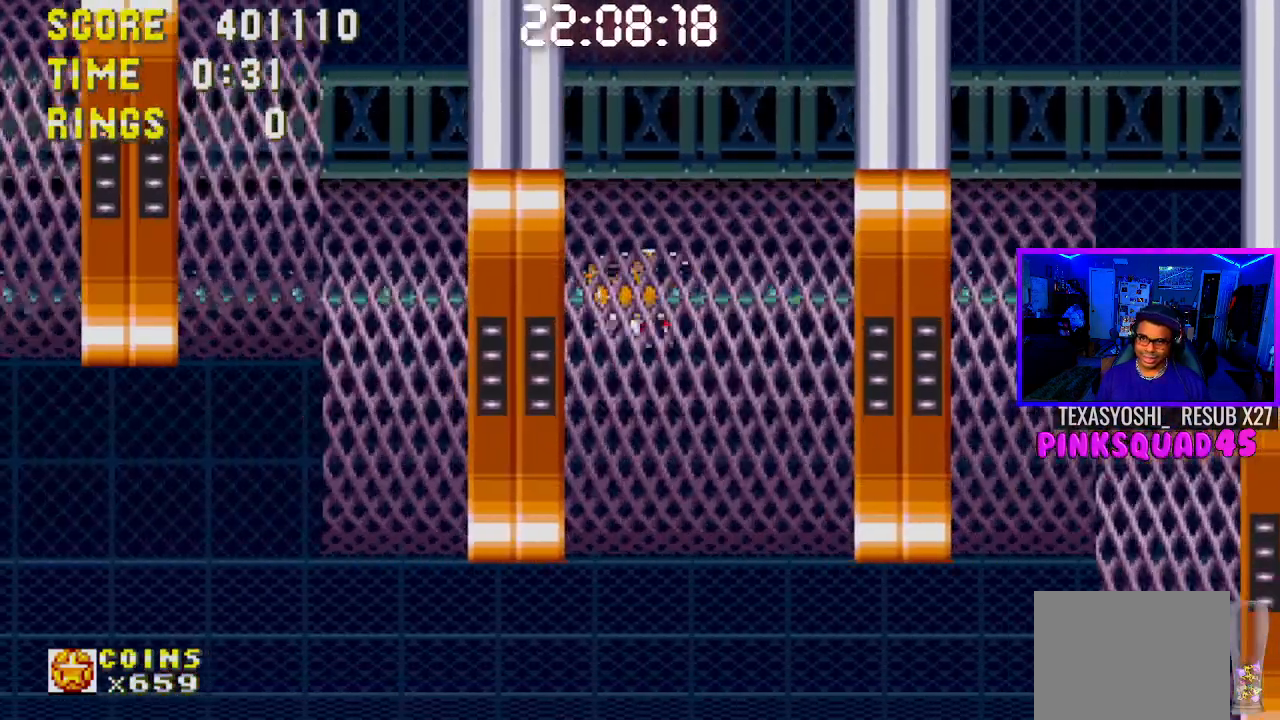
{"buttons": ["DPAD_LEFT"], "left_stick": "center", "right_stick": "center", "events": []}